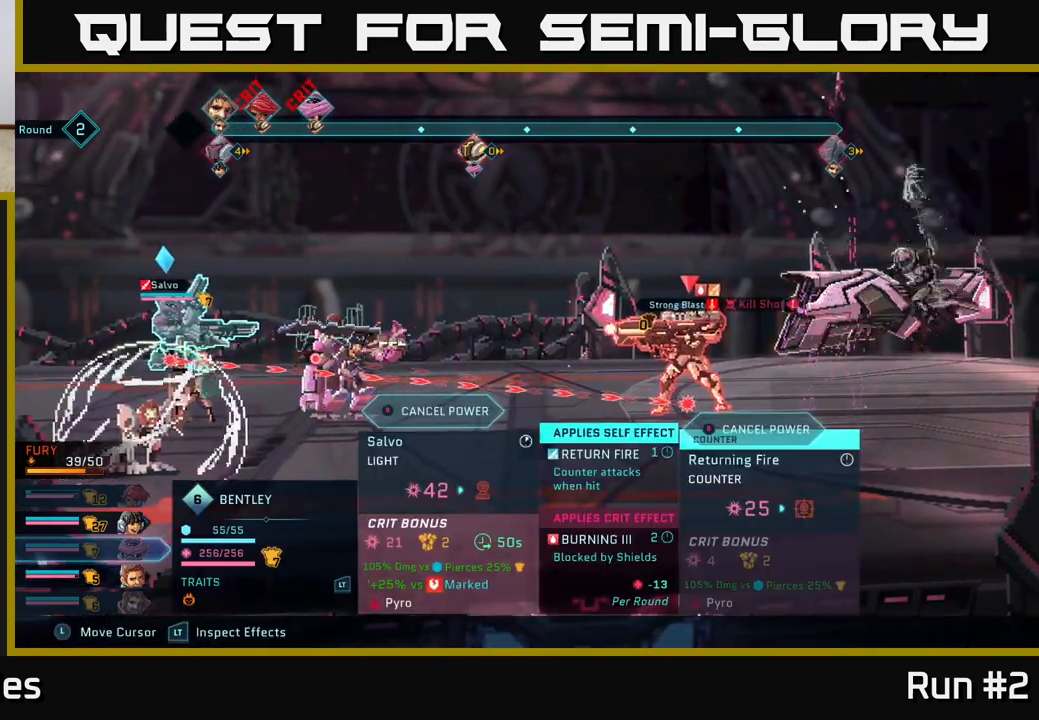
Gameplay with a controller (Xbox layout); each line is a JSON object with the inputs held at the frame after it. "events" lists button and stick changes between this image and that frame as [ms after this image, input, new state], when the widget could be followed in between.
{"buttons": ["R2"], "left_stick": "center", "right_stick": "center", "events": [[133, "left_stick", "right"], [300, "left_stick", "center"]]}
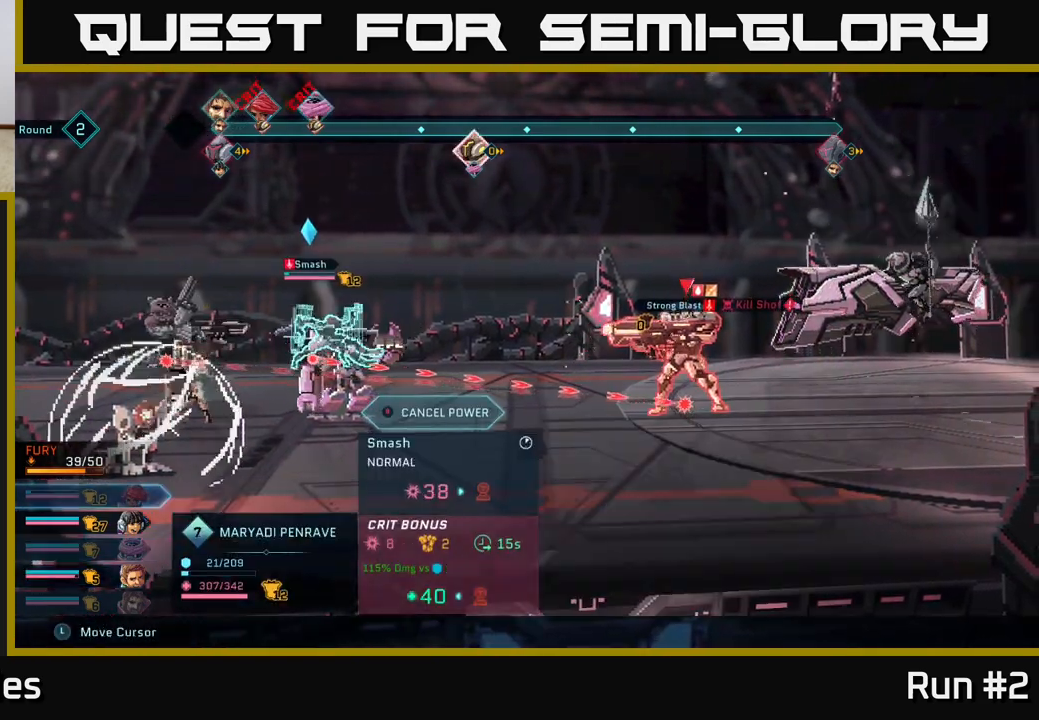
{"buttons": ["R2"], "left_stick": "center", "right_stick": "center", "events": []}
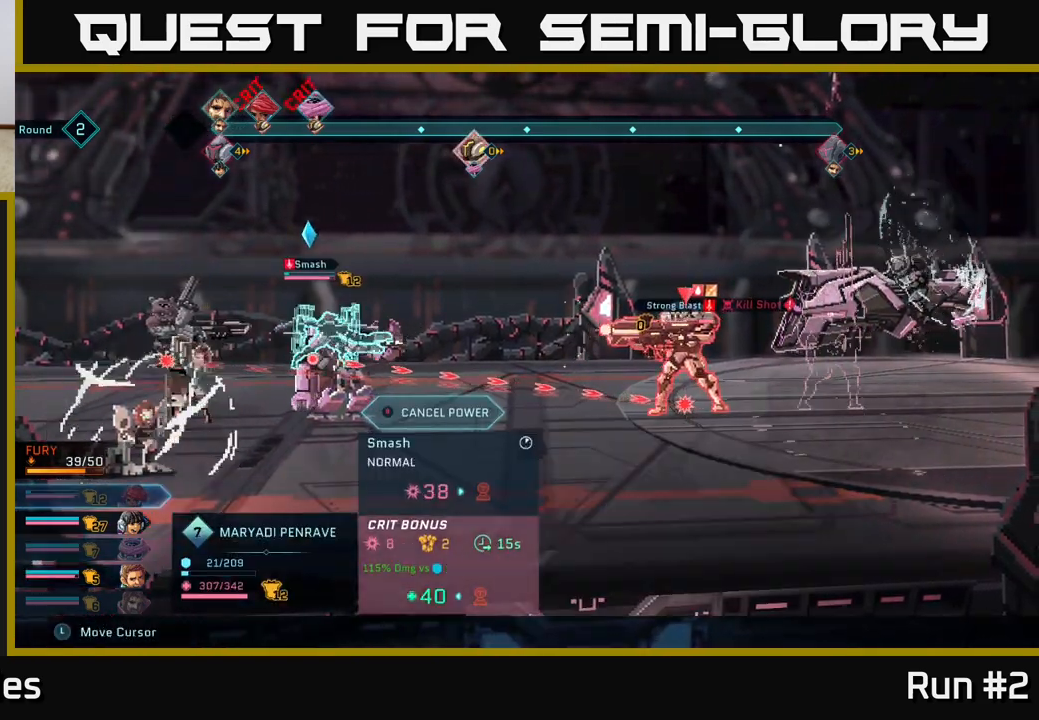
{"buttons": ["R2"], "left_stick": "center", "right_stick": "center", "events": [[250, "B", "down"], [350, "B", "up"]]}
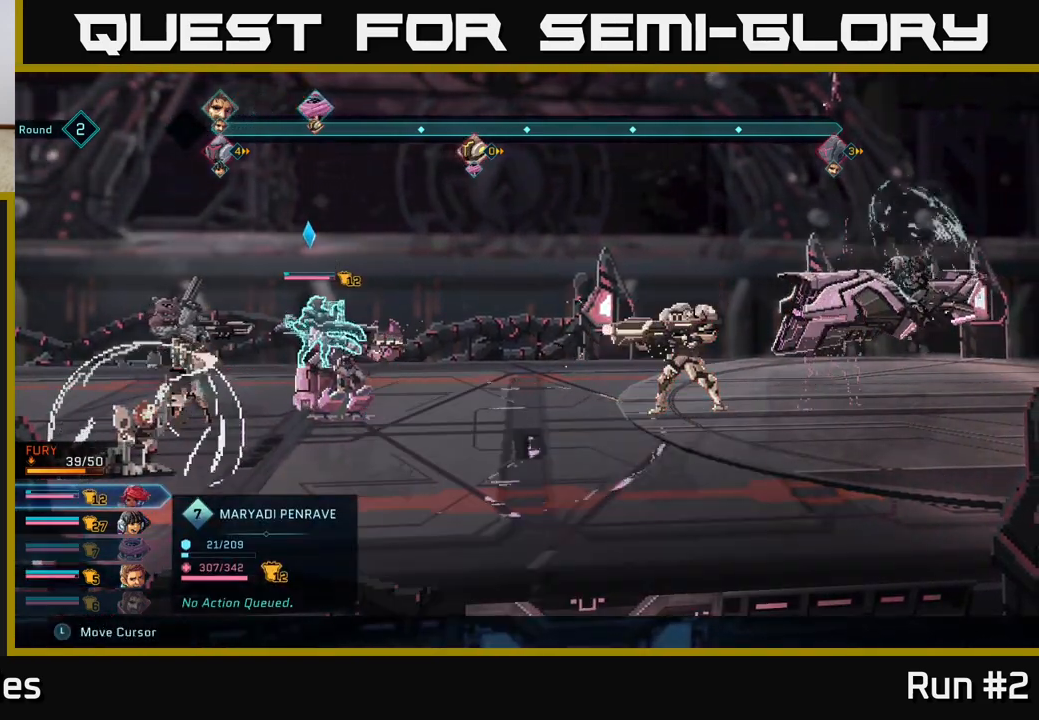
{"buttons": [], "left_stick": "center", "right_stick": "center", "events": [[267, "R2", "up"]]}
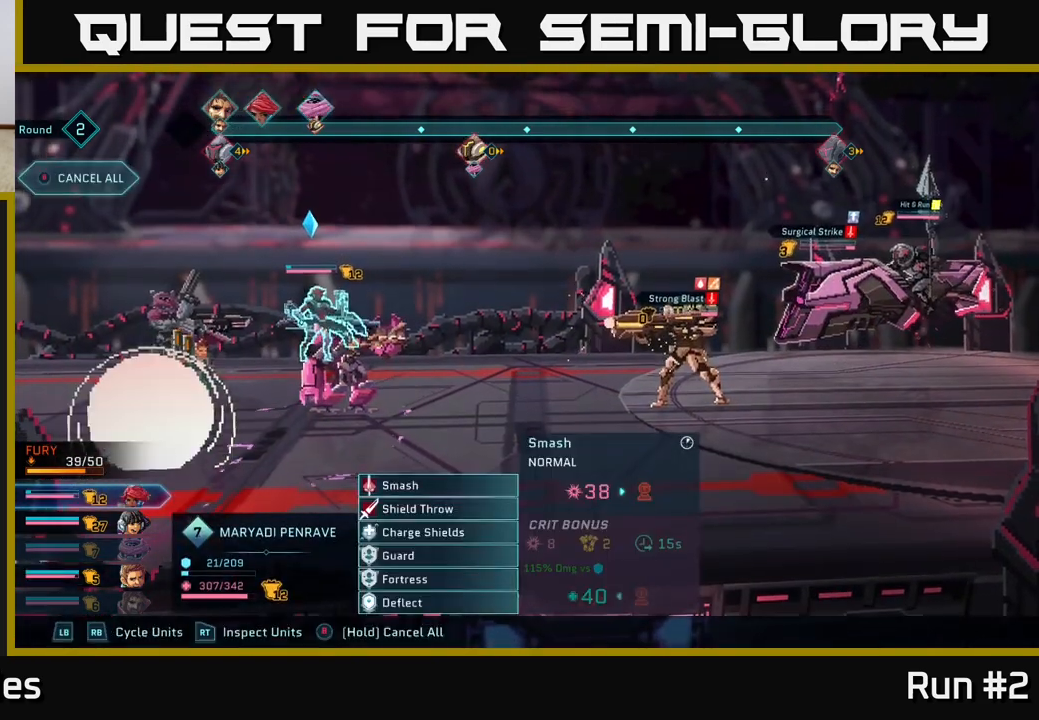
{"buttons": [], "left_stick": "down", "right_stick": "center", "events": [[450, "left_stick", "down"]]}
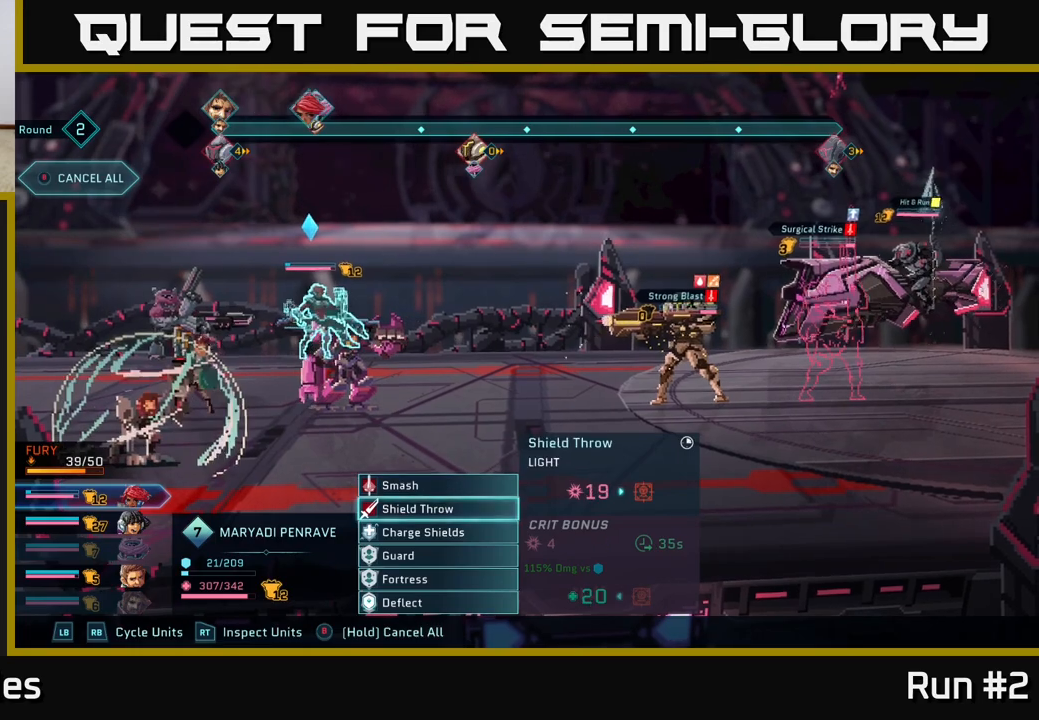
{"buttons": [], "left_stick": "center", "right_stick": "center", "events": [[133, "left_stick", "center"], [233, "left_stick", "down"], [417, "left_stick", "center"]]}
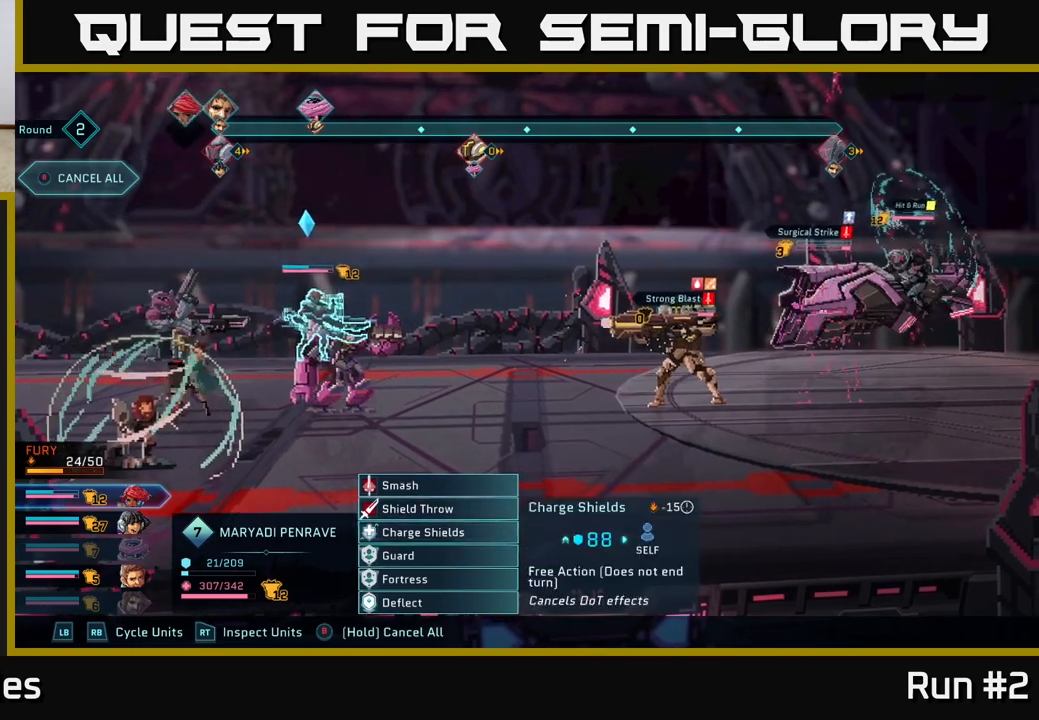
{"buttons": [], "left_stick": "center", "right_stick": "center", "events": [[67, "left_stick", "down"], [267, "left_stick", "center"]]}
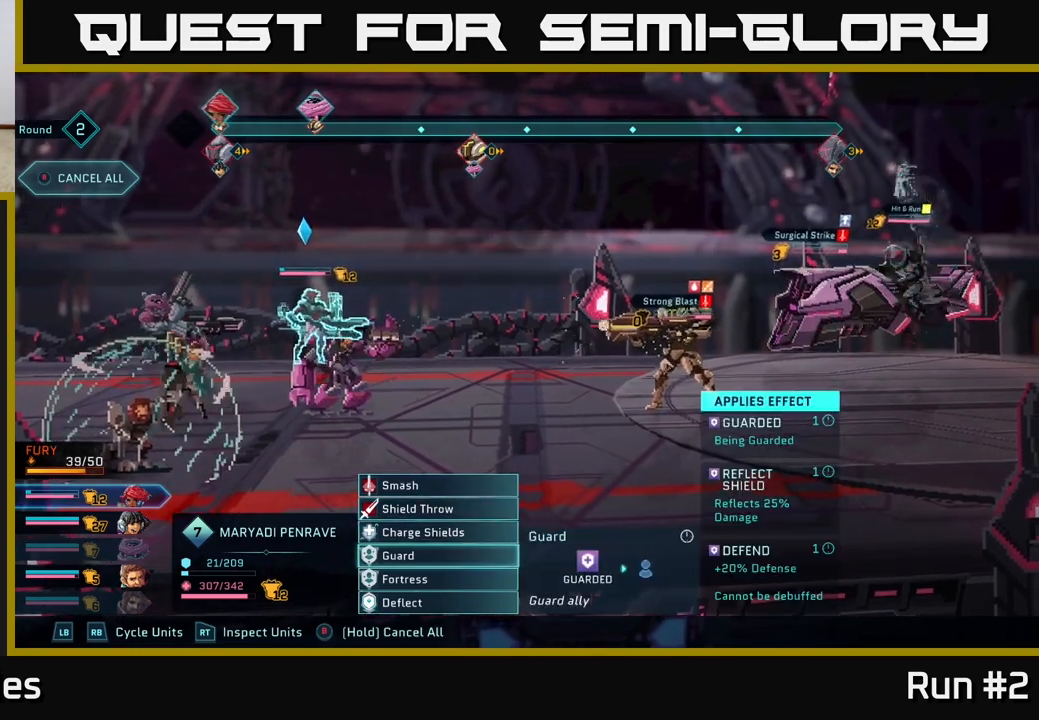
{"buttons": [], "left_stick": "center", "right_stick": "center", "events": []}
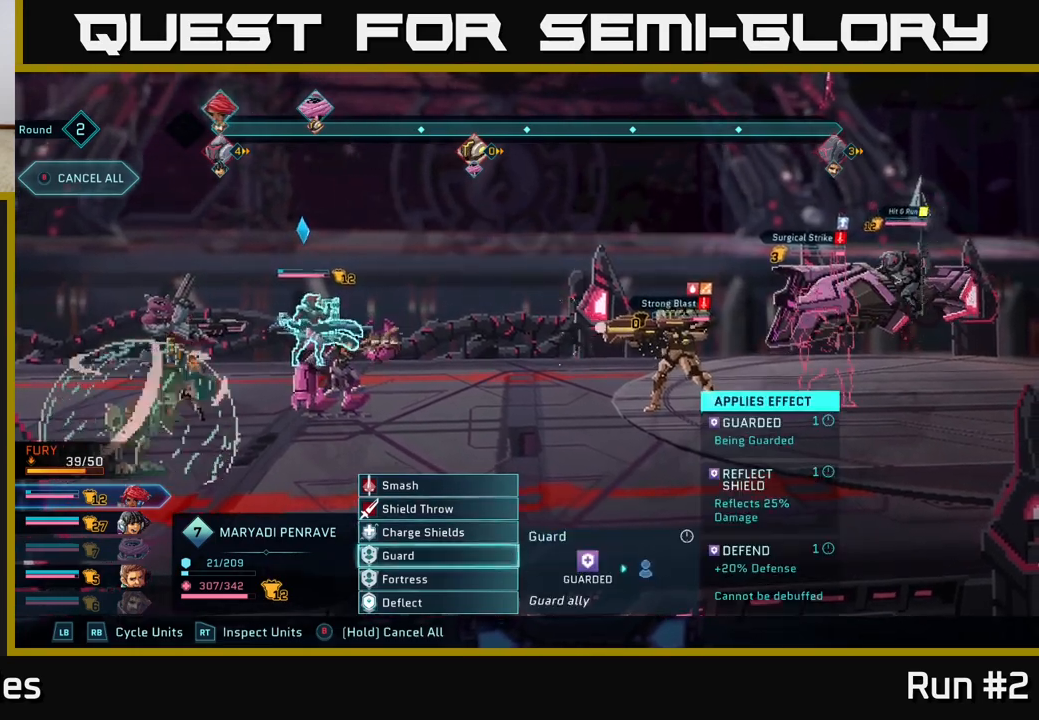
{"buttons": [], "left_stick": "down", "right_stick": "center", "events": [[100, "A", "down"], [200, "A", "up"], [333, "left_stick", "down"]]}
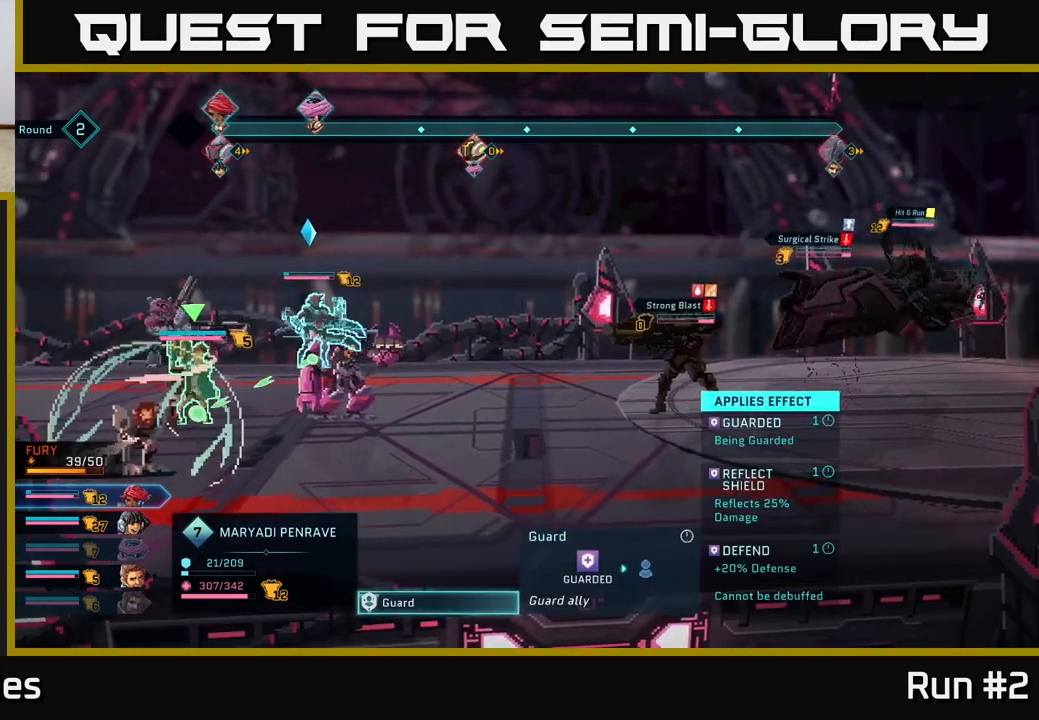
{"buttons": [], "left_stick": "center", "right_stick": "center", "events": [[50, "left_stick", "center"], [183, "left_stick", "down"], [383, "left_stick", "center"]]}
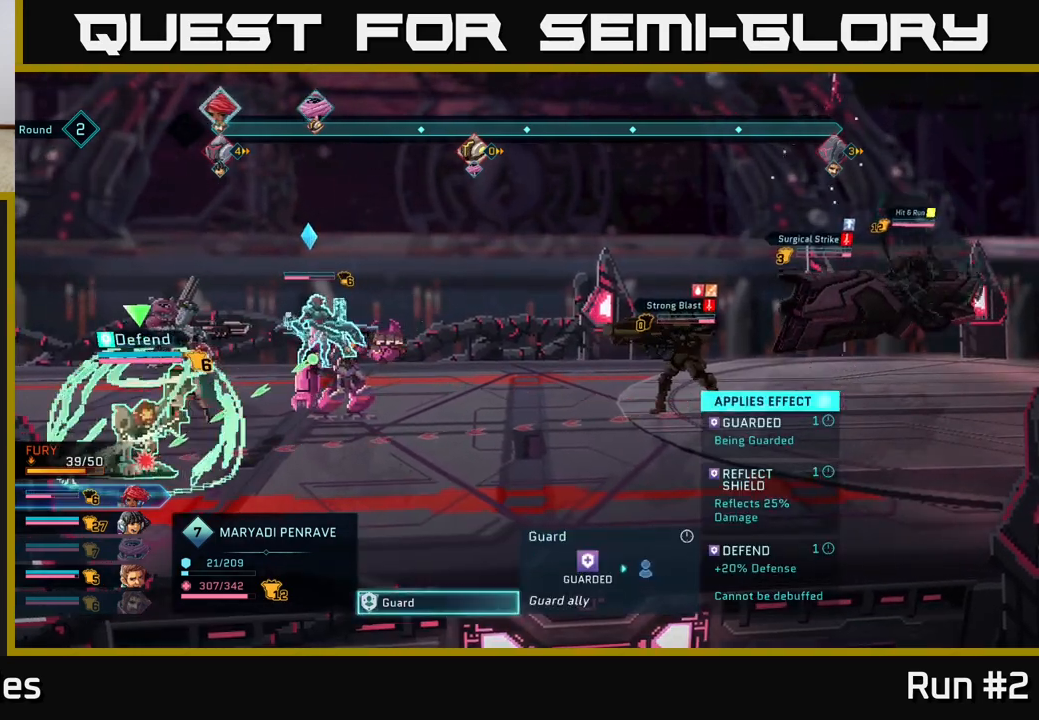
{"buttons": [], "left_stick": "center", "right_stick": "center", "events": []}
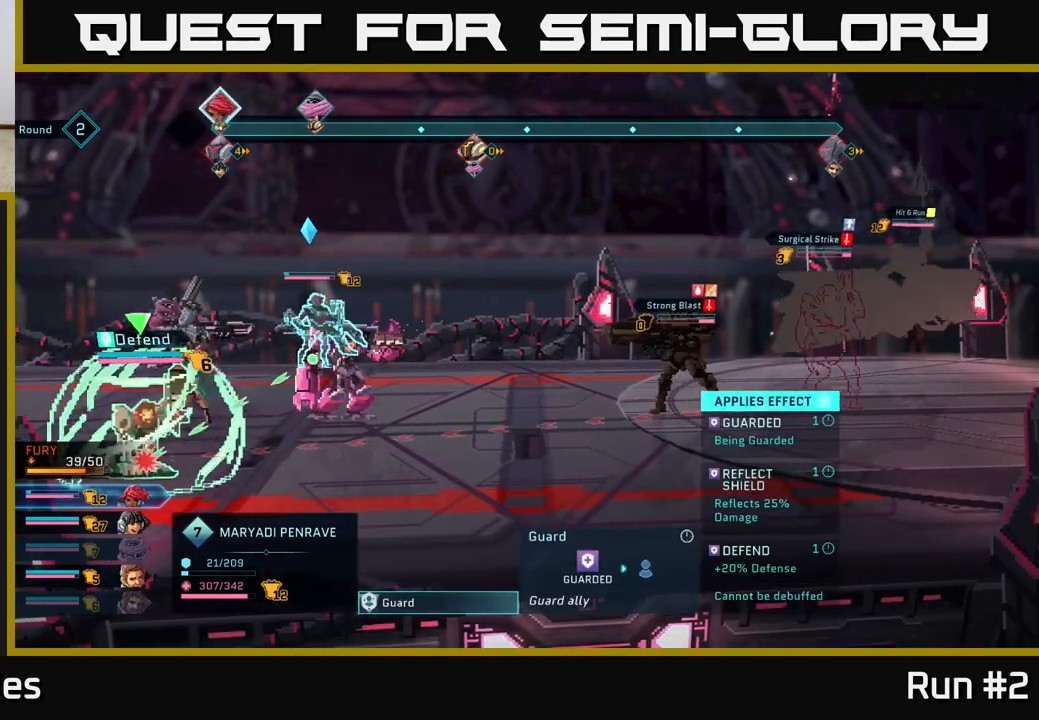
{"buttons": [], "left_stick": "center", "right_stick": "center", "events": []}
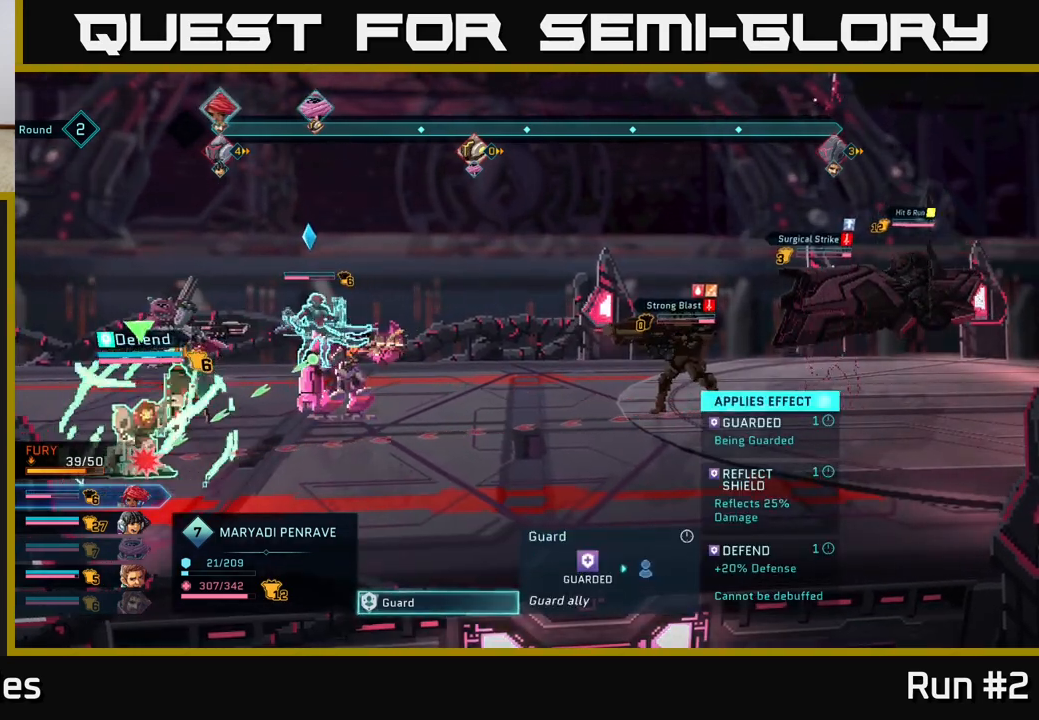
{"buttons": [], "left_stick": "center", "right_stick": "center", "events": []}
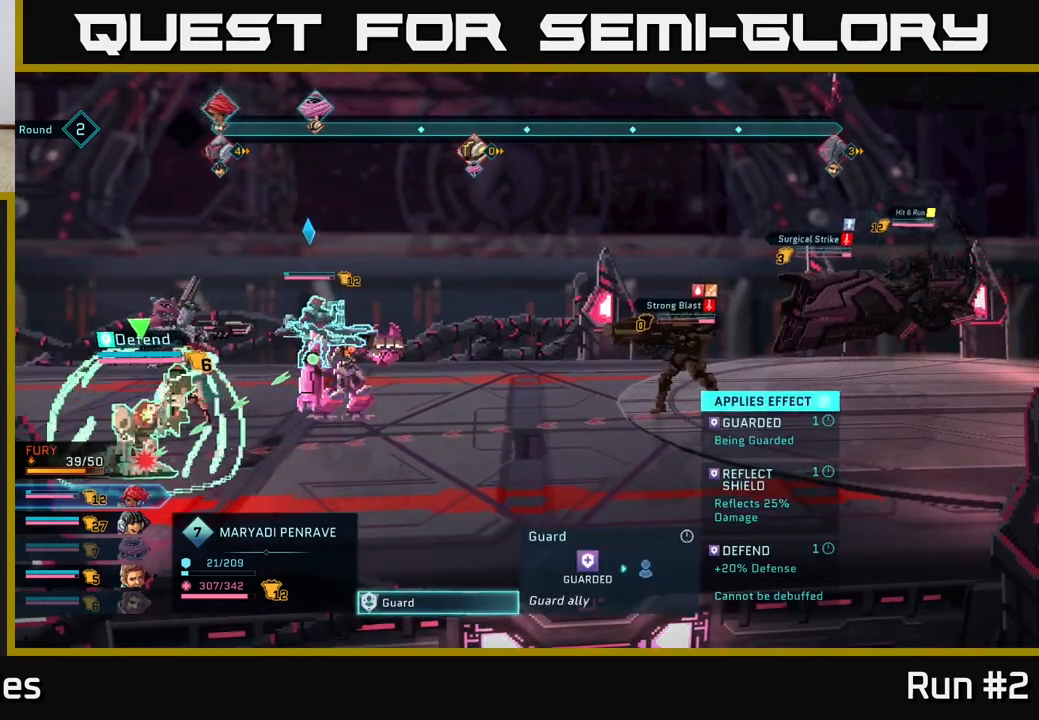
{"buttons": [], "left_stick": "center", "right_stick": "center", "events": []}
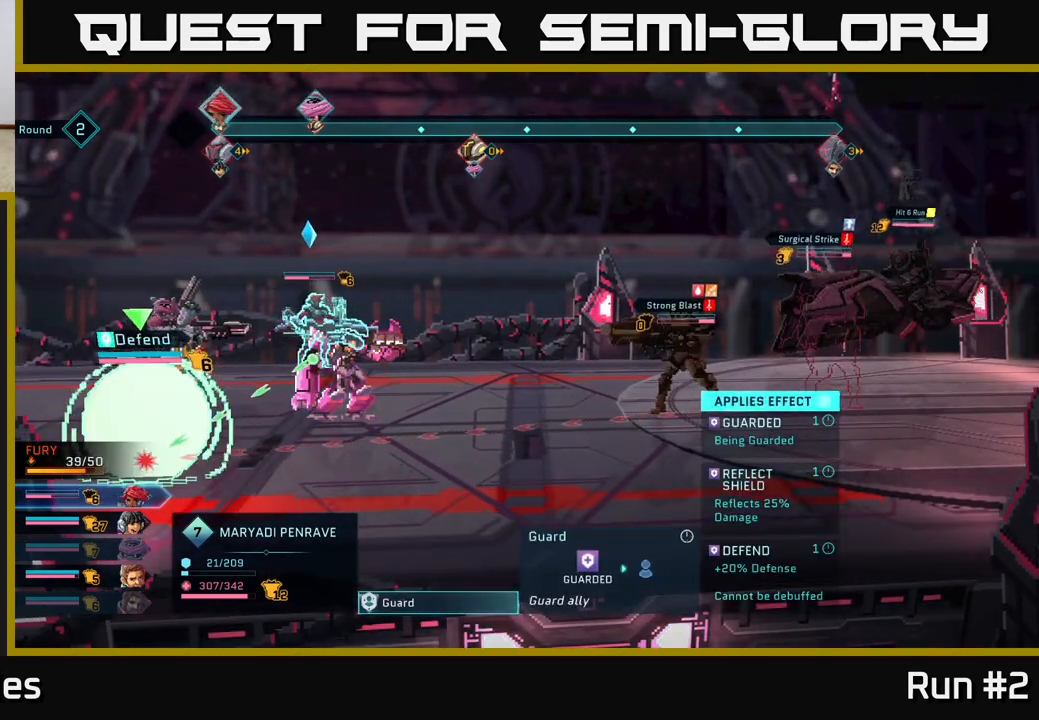
{"buttons": [], "left_stick": "center", "right_stick": "center", "events": []}
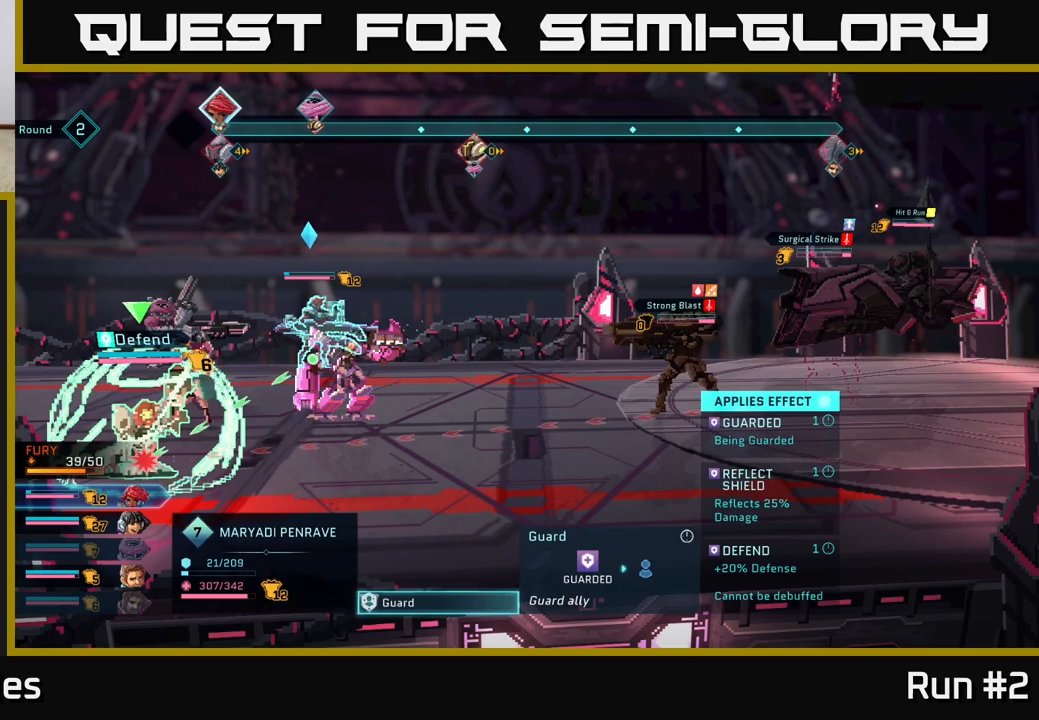
{"buttons": [], "left_stick": "center", "right_stick": "center", "events": []}
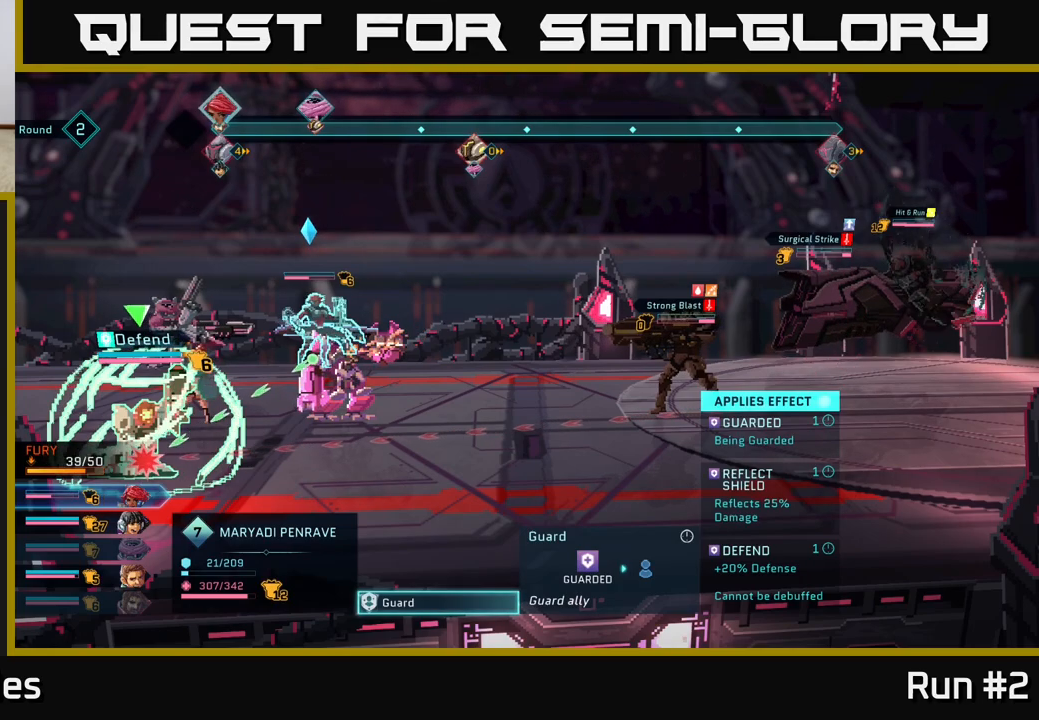
{"buttons": [], "left_stick": "center", "right_stick": "center", "events": [[233, "B", "down"], [350, "B", "up"]]}
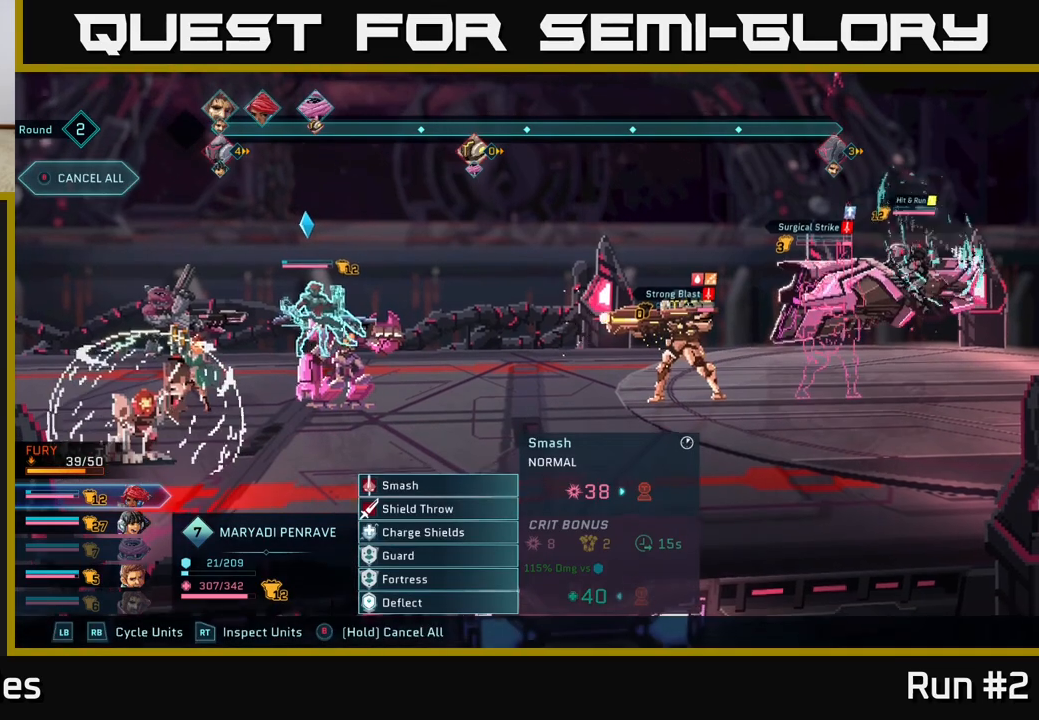
{"buttons": [], "left_stick": "center", "right_stick": "center", "events": []}
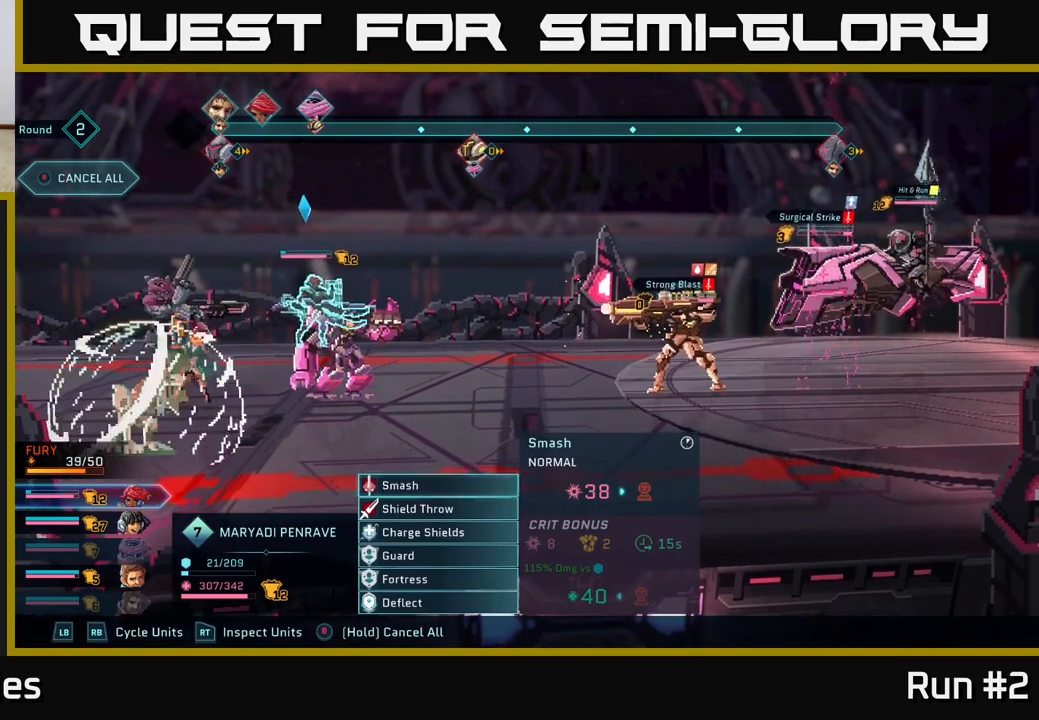
{"buttons": [], "left_stick": "down", "right_stick": "center", "events": [[450, "left_stick", "down"]]}
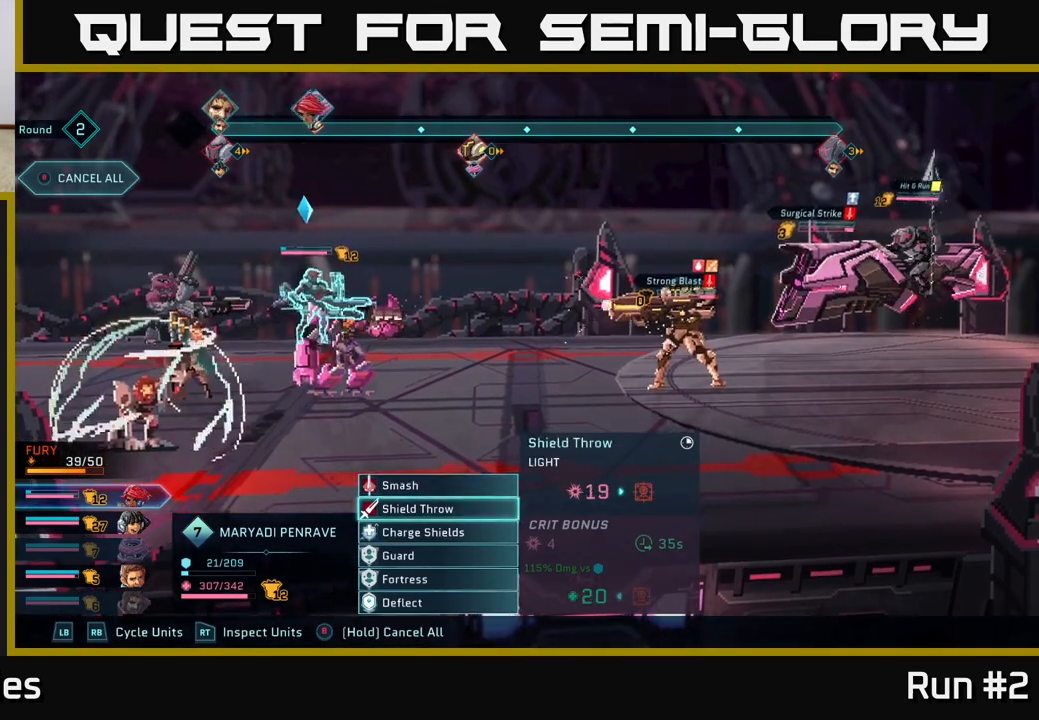
{"buttons": [], "left_stick": "center", "right_stick": "center", "events": [[133, "left_stick", "center"], [233, "left_stick", "down"], [400, "left_stick", "center"]]}